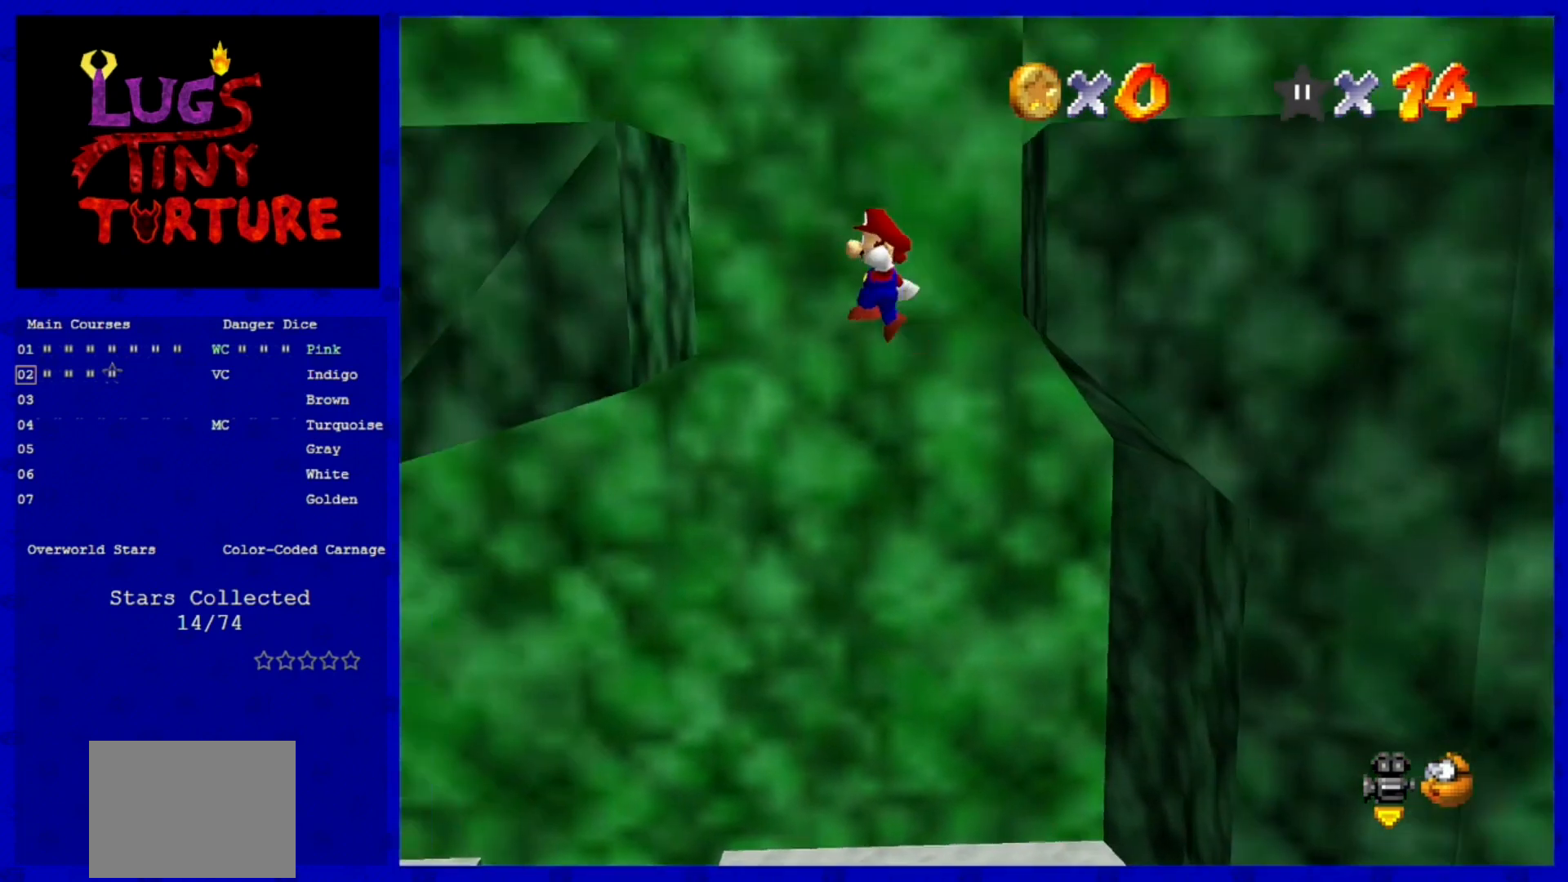
Gameplay with a controller (Nintendo layout); each line is a JSON object with the inputs held at the frame after it. "events" lists button and stick changes between this image and that frame as [ms after this image, input, new state], when the widget could be followed in between. Not read: L3 R3.
{"buttons": ["A"], "left_stick": "up-right", "events": [[40, "left_stick", "up-left"], [200, "A", "up"], [320, "A", "down"], [320, "left_stick", "up-right"]]}
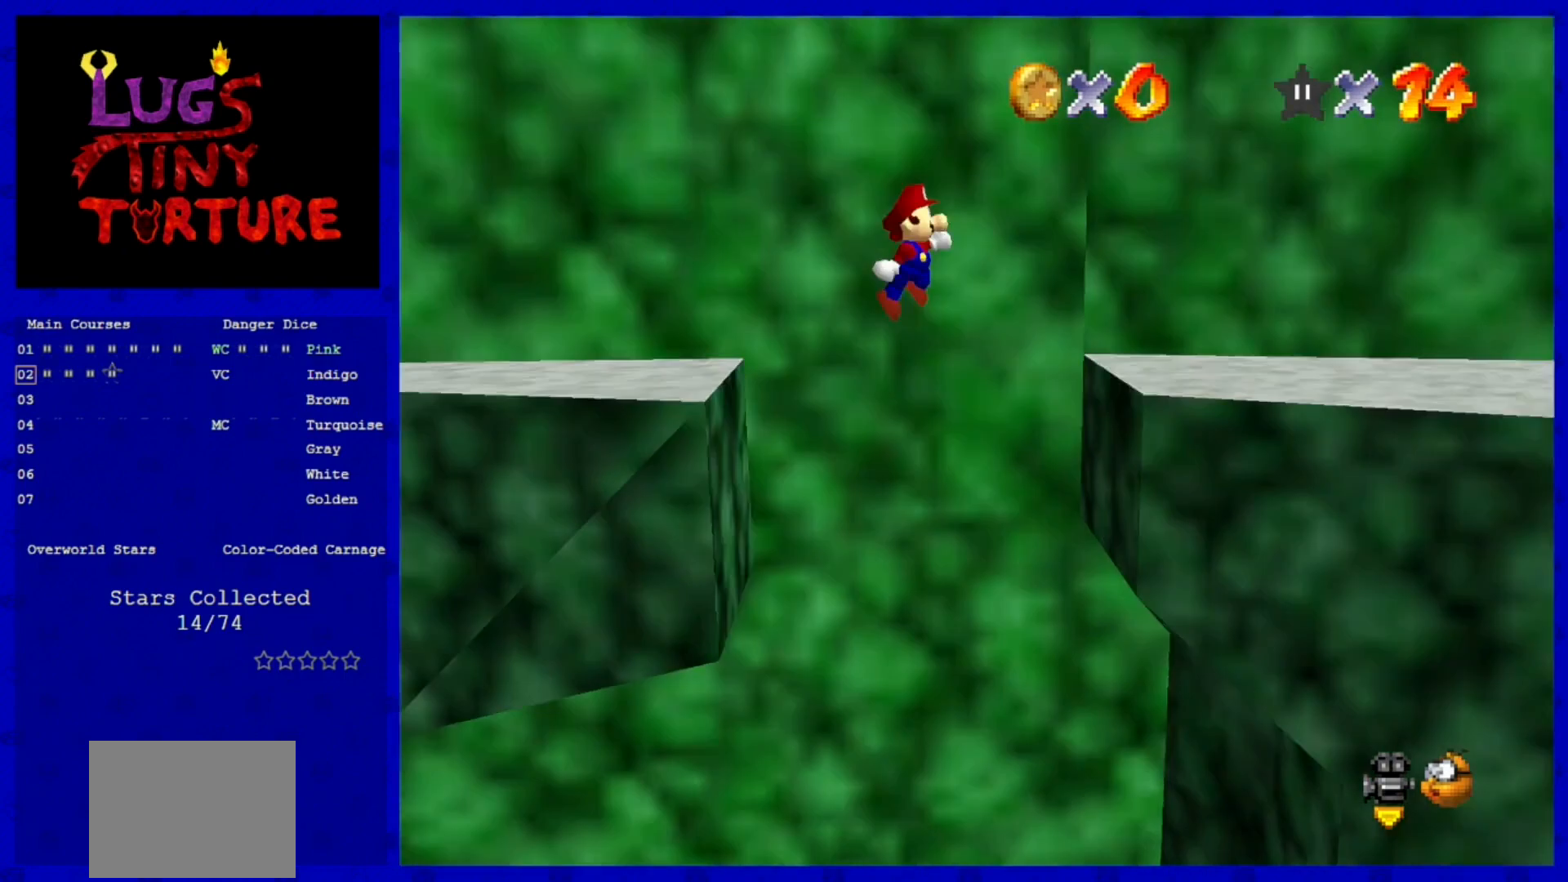
{"buttons": ["C_LEFT"], "left_stick": "right", "events": [[80, "A", "up"], [120, "left_stick", "right"], [280, "C_LEFT", "down"], [320, "C_LEFT", "up"], [440, "C_LEFT", "down"]]}
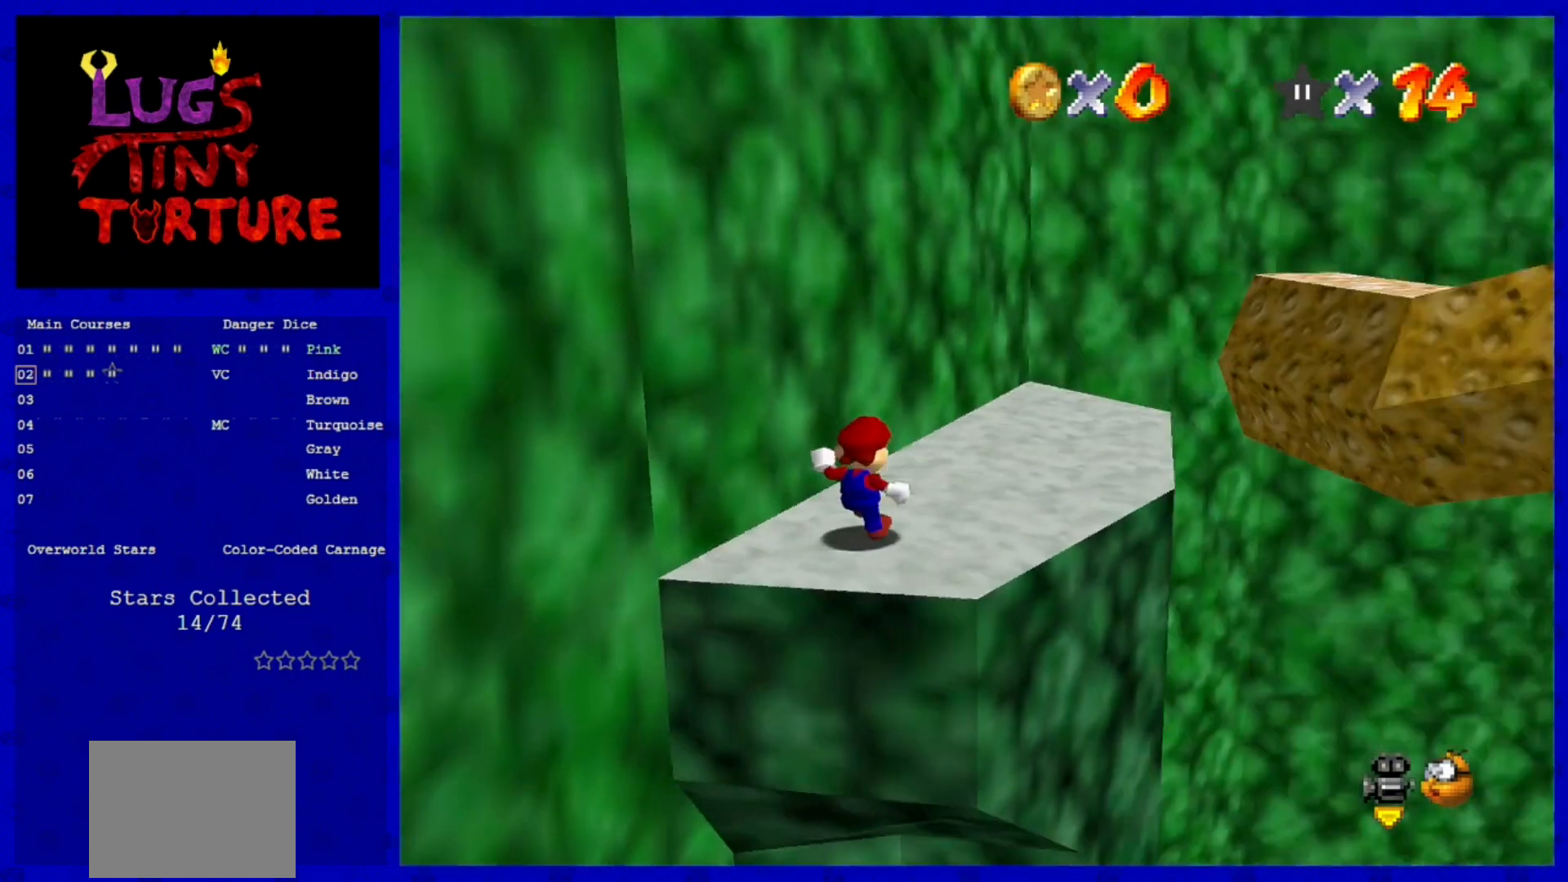
{"buttons": [], "left_stick": "up", "events": [[40, "C_LEFT", "up"], [40, "left_stick", "up-right"], [120, "C_LEFT", "down"], [200, "left_stick", "up"], [240, "C_LEFT", "up"]]}
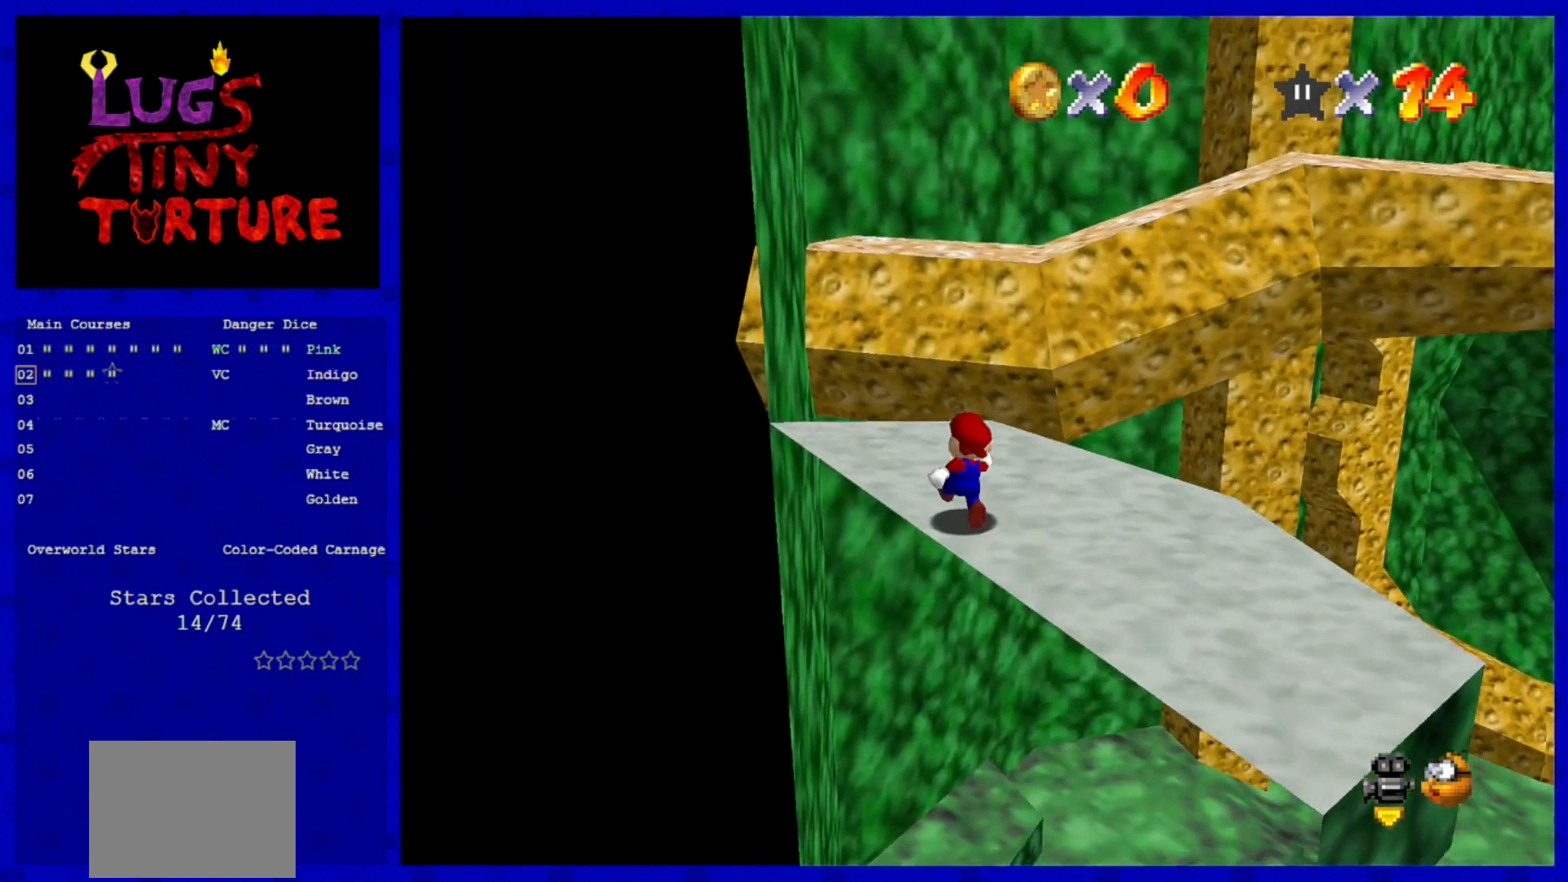
{"buttons": ["A"], "left_stick": "up", "events": [[440, "A", "down"]]}
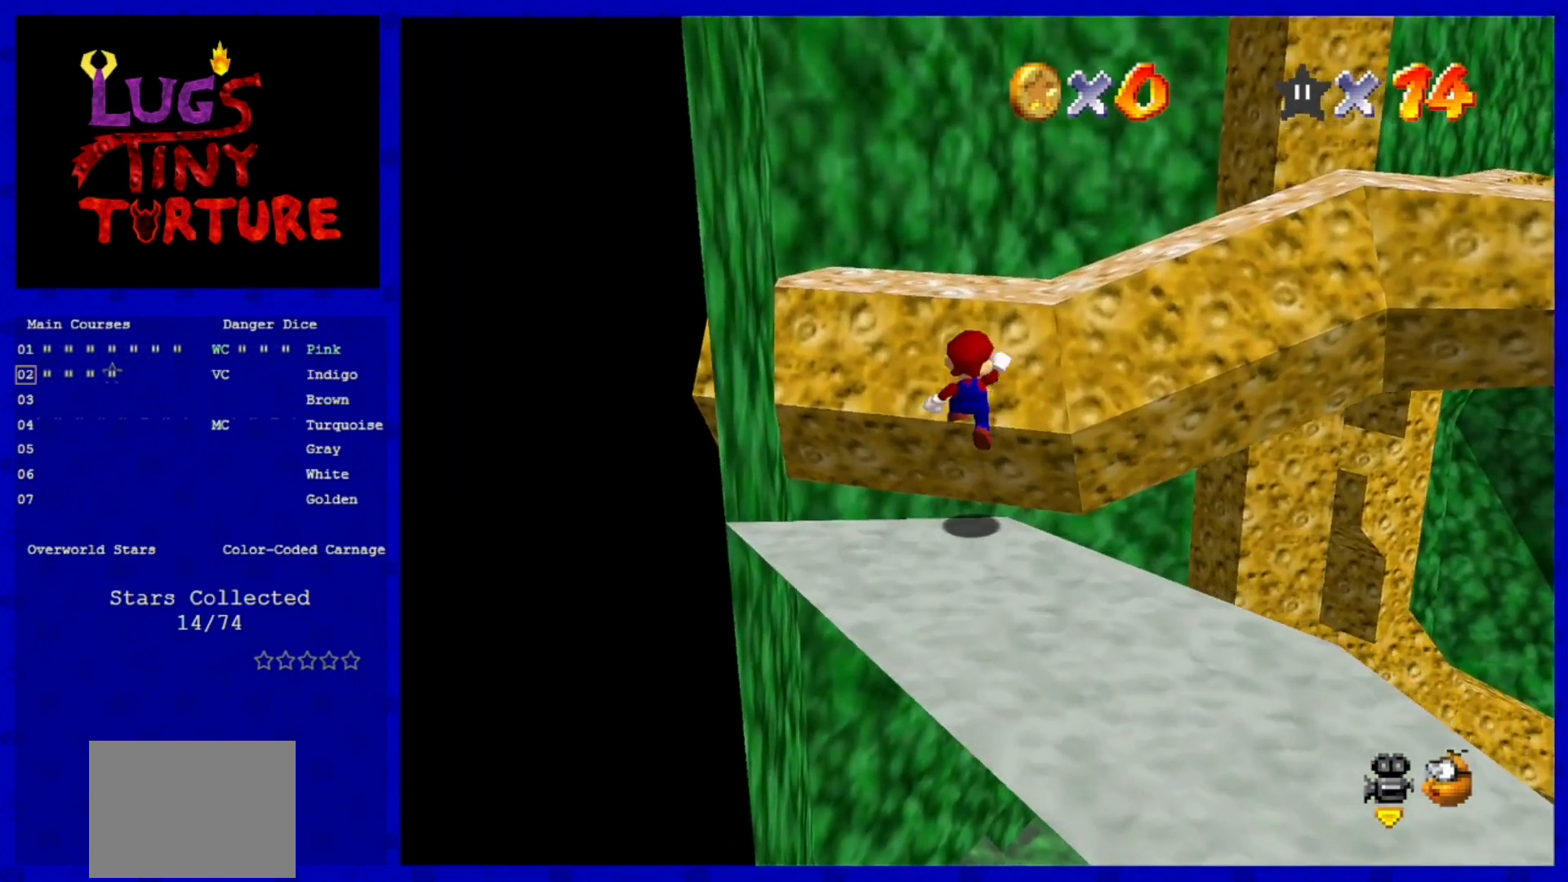
{"buttons": ["A", "B"], "left_stick": "up", "events": [[280, "left_stick", "right"], [360, "left_stick", "down"], [520, "B", "down"], [520, "left_stick", "up"]]}
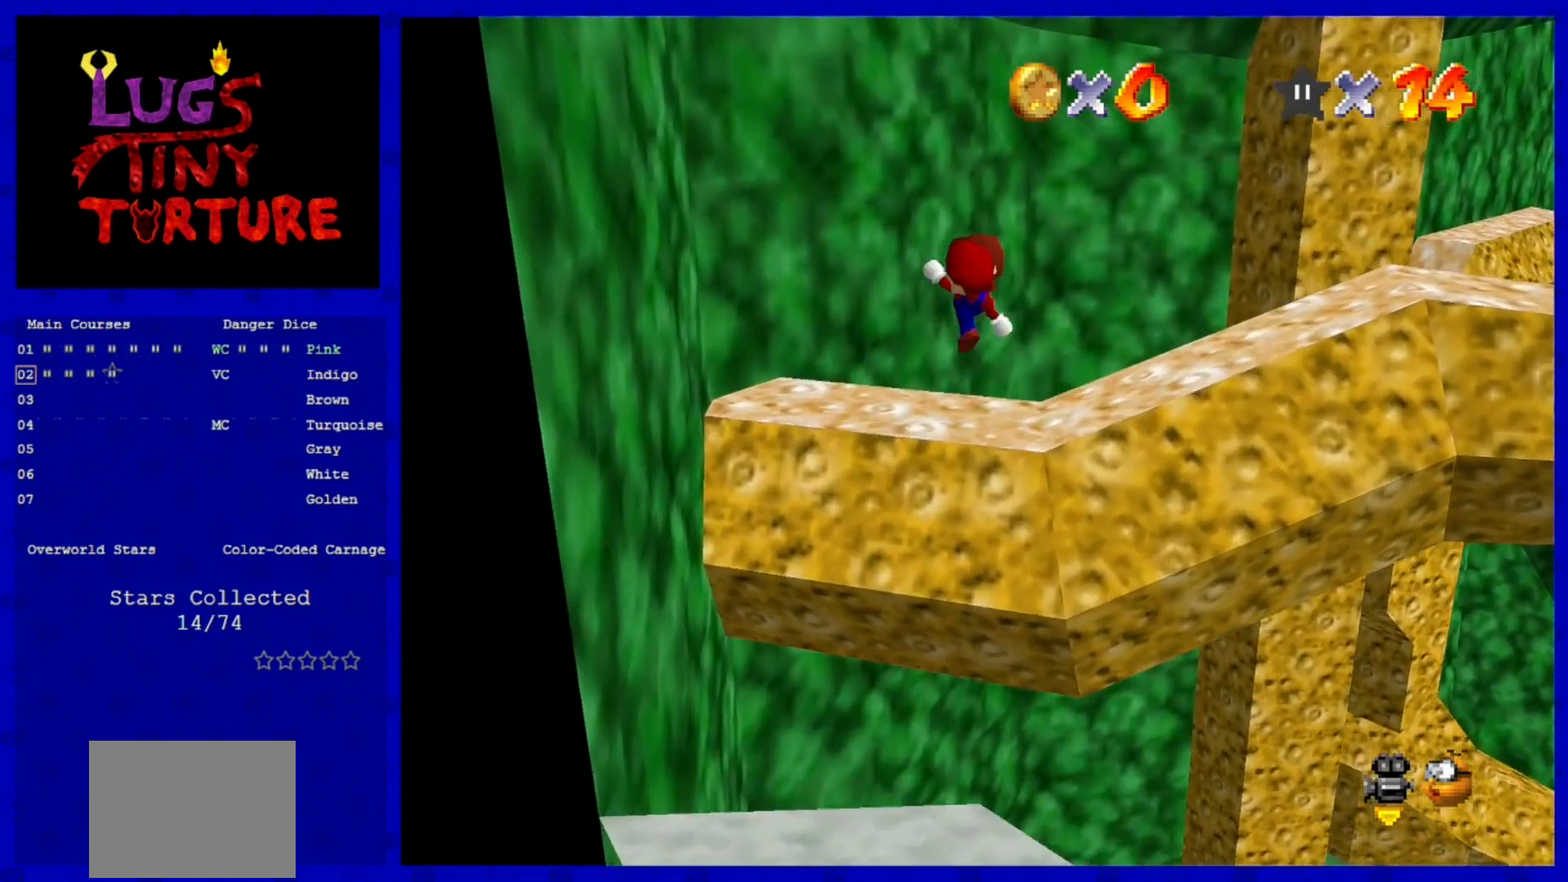
{"buttons": [], "left_stick": "up-right", "events": [[40, "A", "up"], [40, "B", "up"], [80, "left_stick", "right"], [200, "C_LEFT", "down"], [280, "C_LEFT", "up"], [280, "left_stick", "up-right"]]}
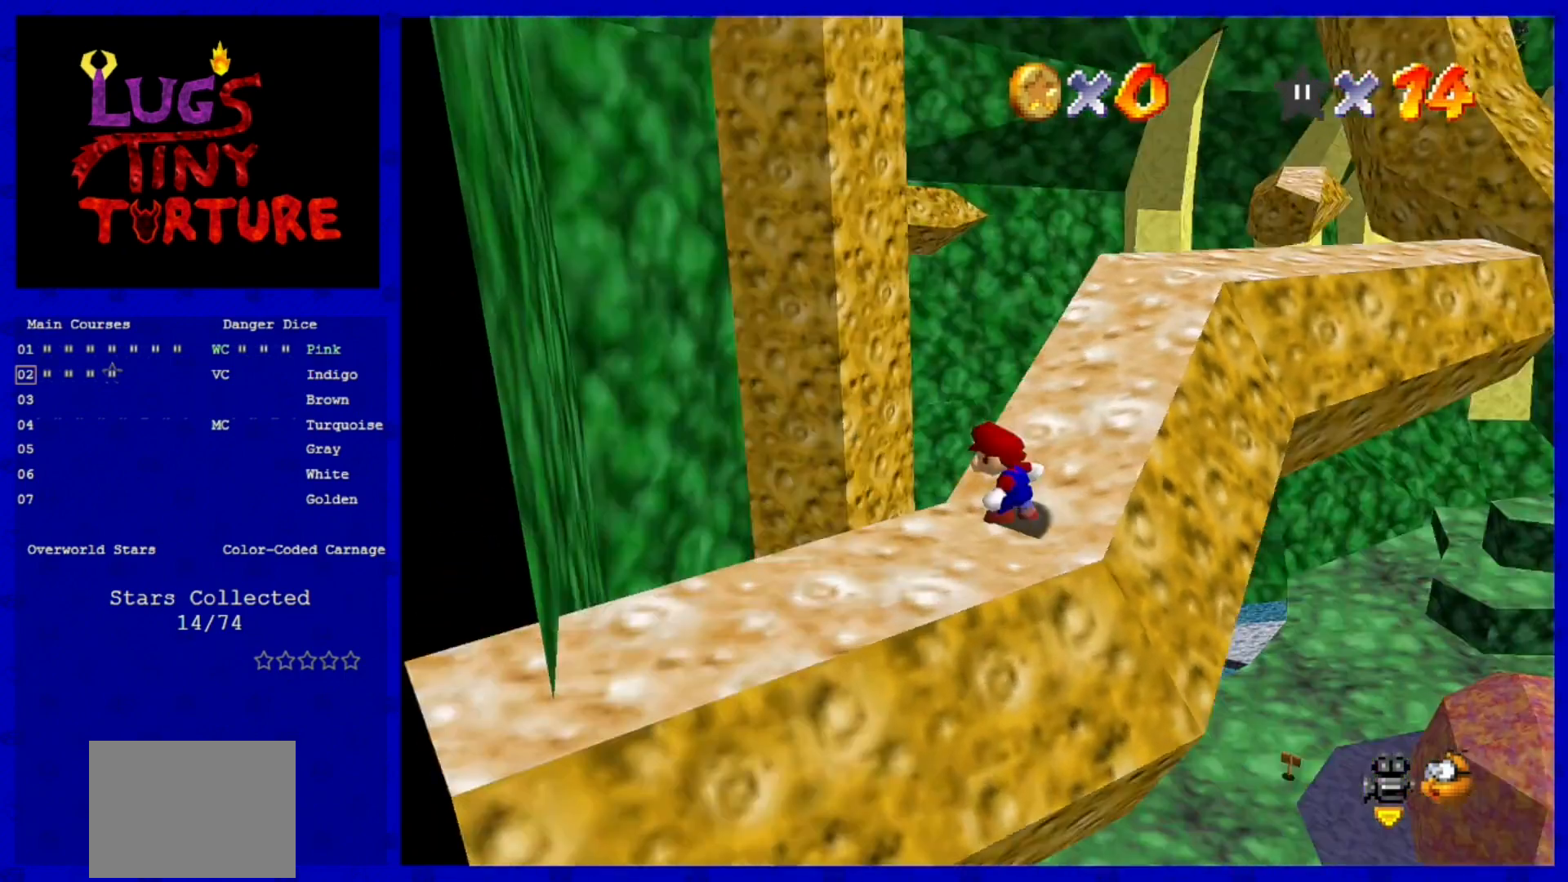
{"buttons": [], "left_stick": "up-left", "events": [[40, "C_LEFT", "down"], [120, "C_LEFT", "up"], [160, "left_stick", "right"], [280, "A", "down"], [400, "left_stick", "up"], [440, "A", "up"], [520, "left_stick", "up-left"]]}
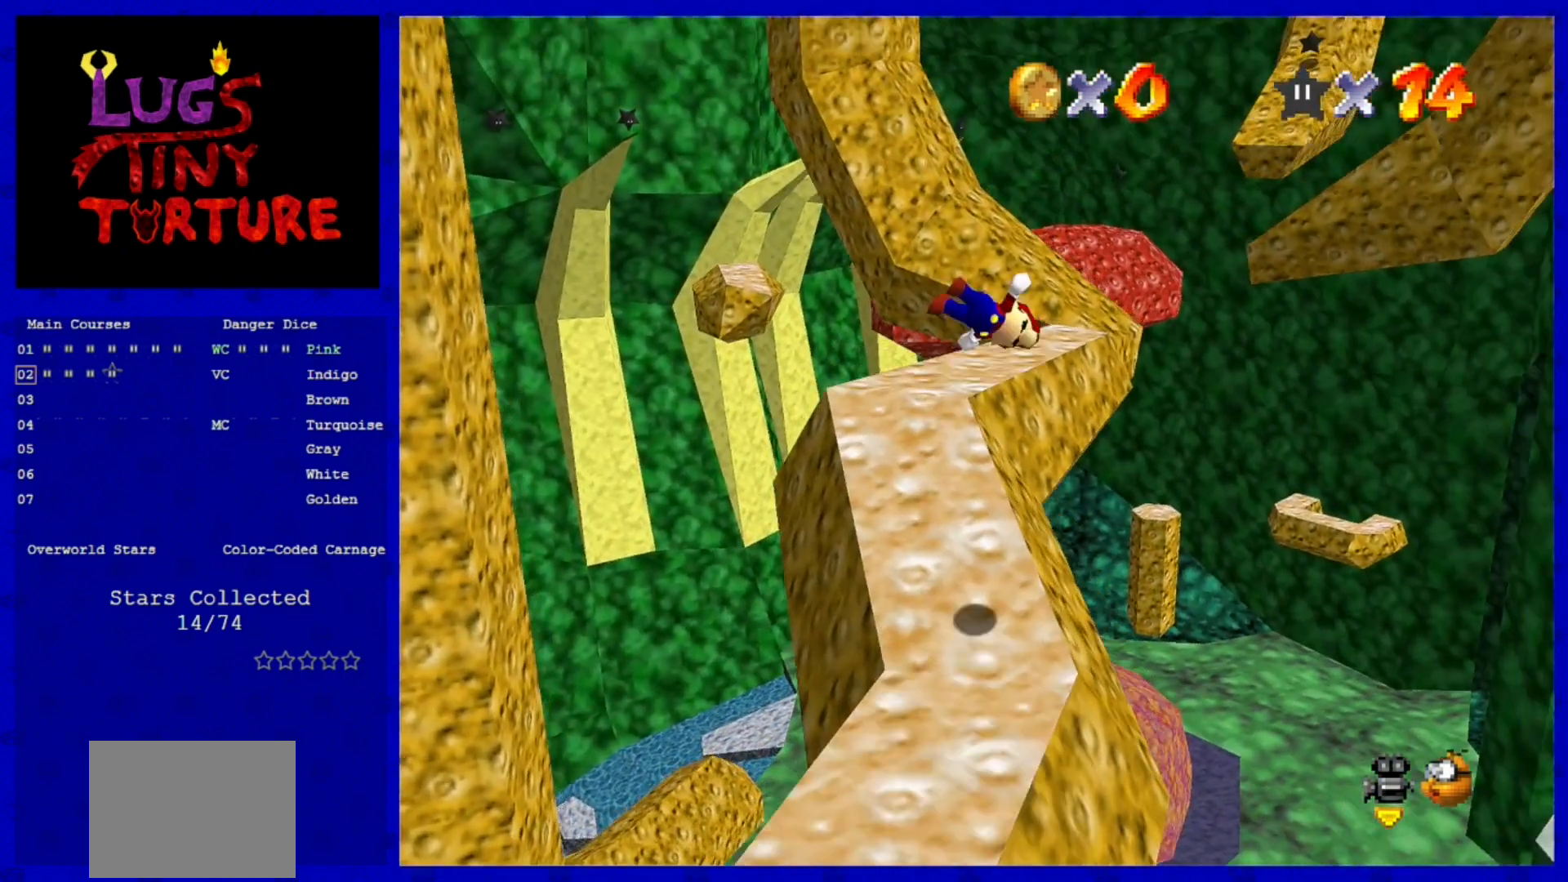
{"buttons": [], "left_stick": "left", "events": [[200, "left_stick", "left"]]}
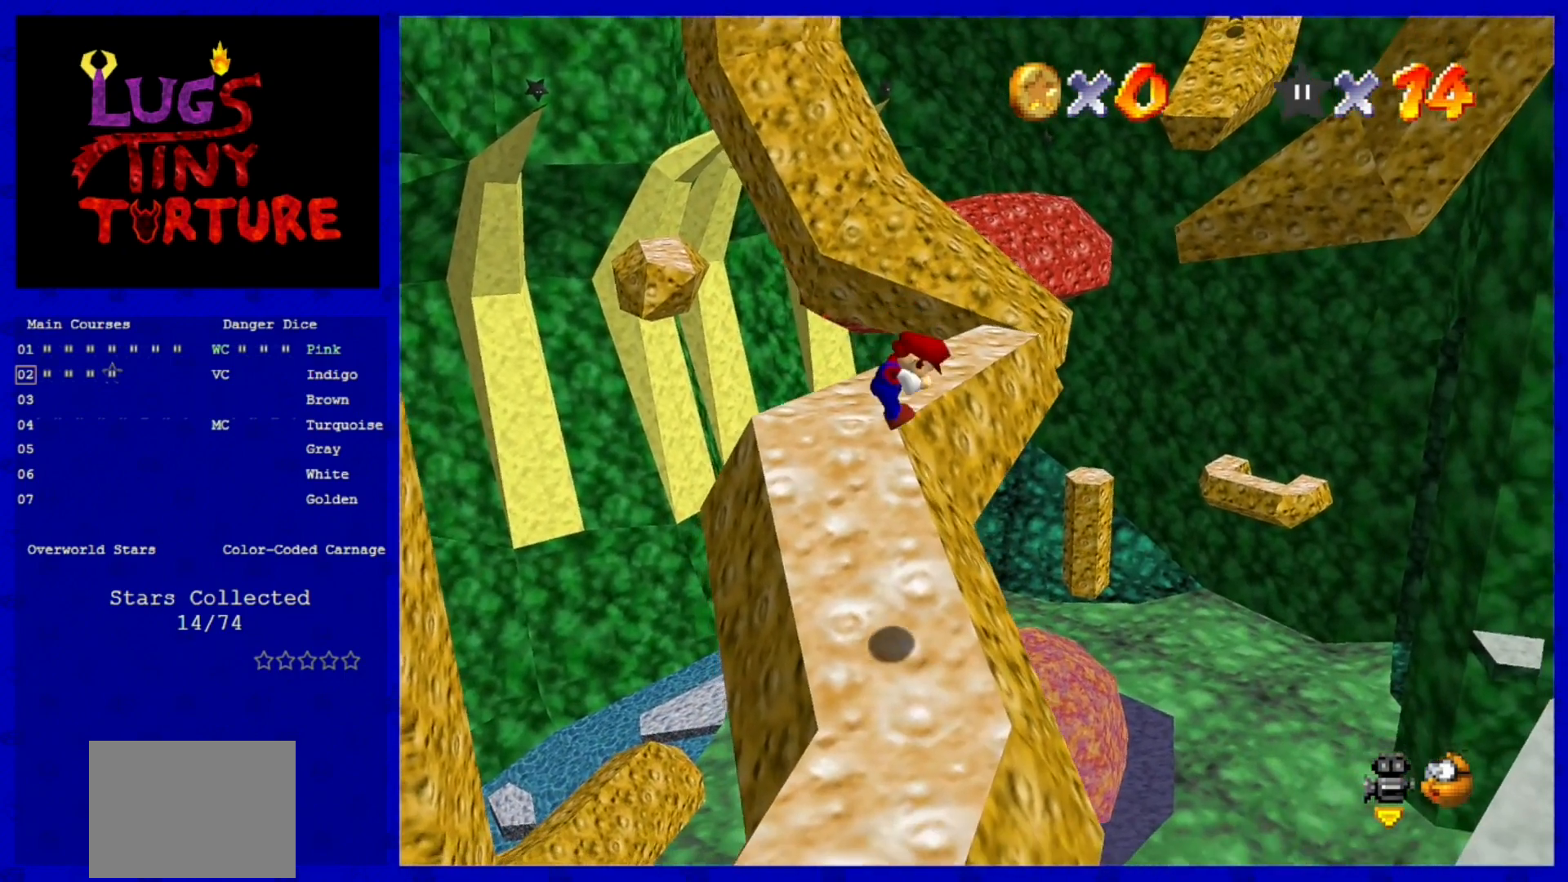
{"buttons": [], "left_stick": "up", "events": [[80, "left_stick", "center"], [280, "left_stick", "up"]]}
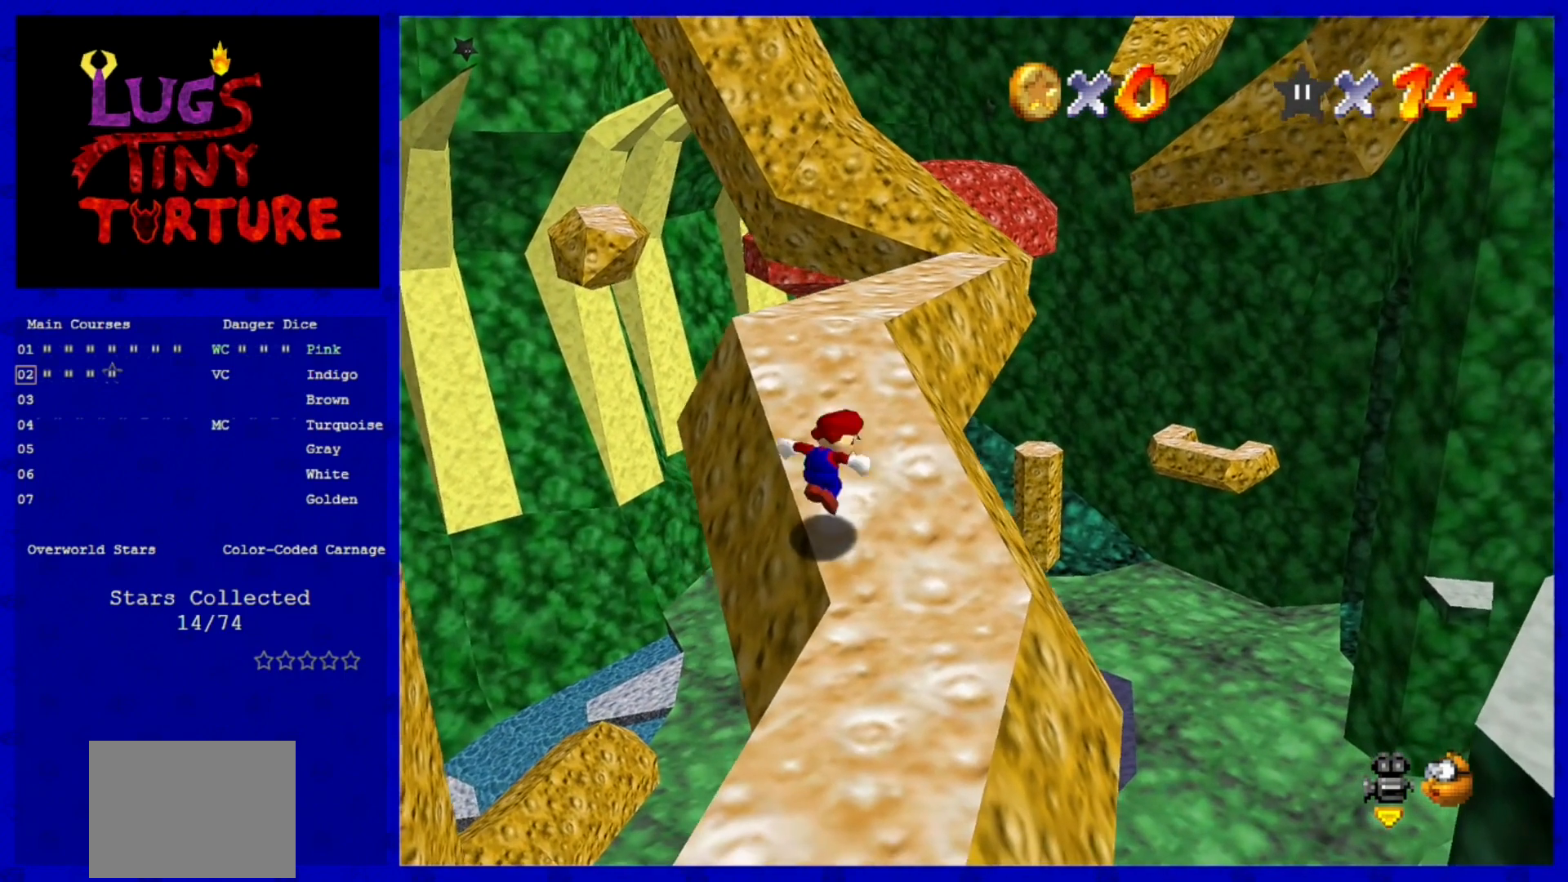
{"buttons": [], "left_stick": "up", "events": [[40, "A", "down"], [200, "B", "down"], [320, "A", "up"], [320, "B", "up"]]}
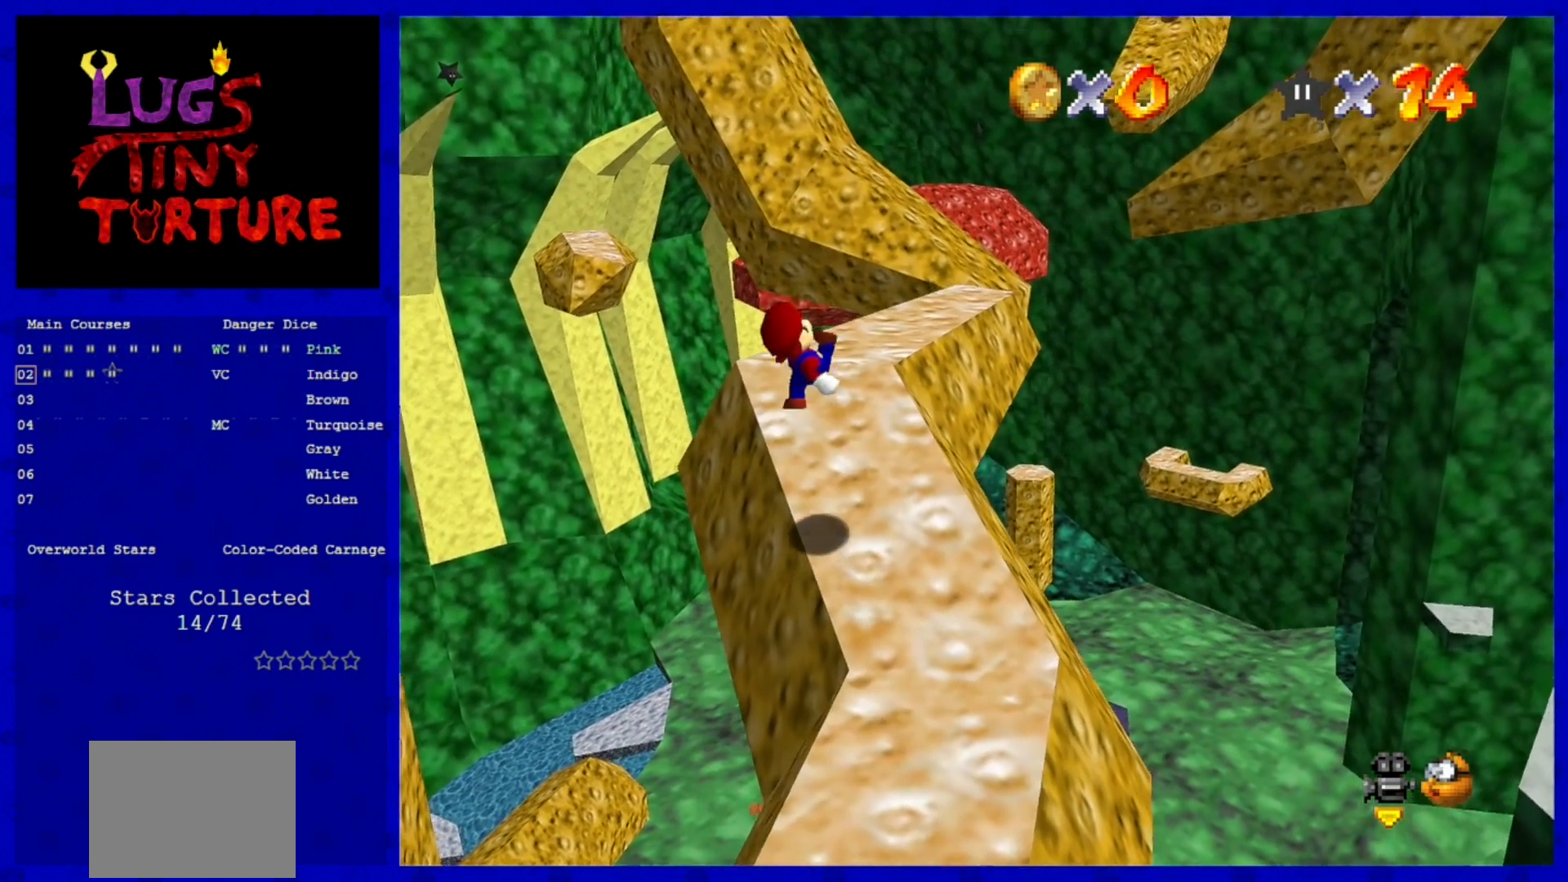
{"buttons": [], "left_stick": "up", "events": []}
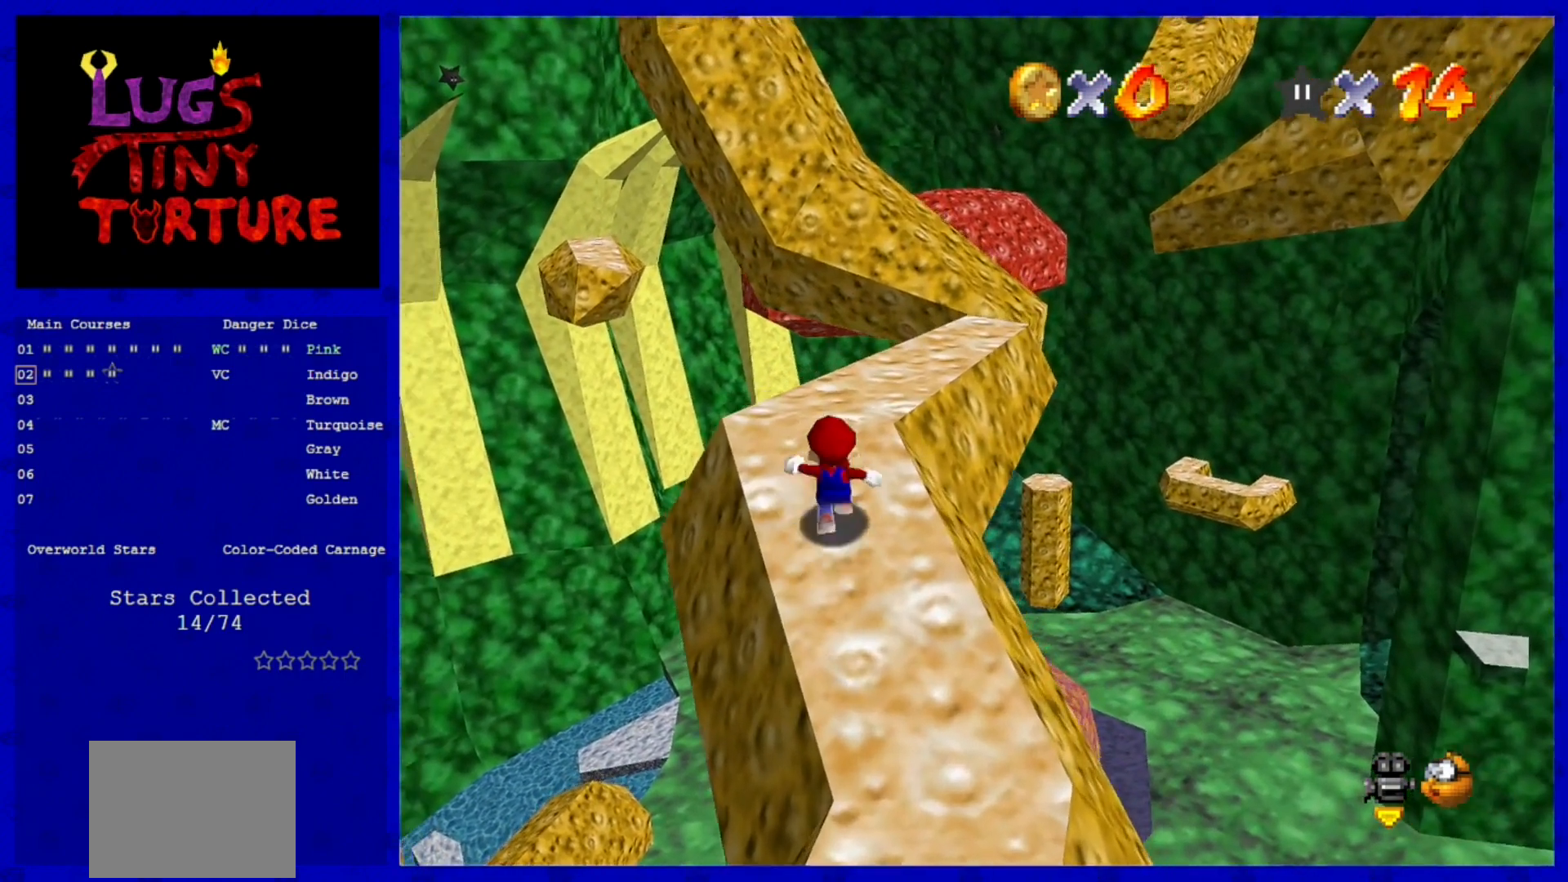
{"buttons": [], "left_stick": "up-right", "events": [[480, "left_stick", "up-right"]]}
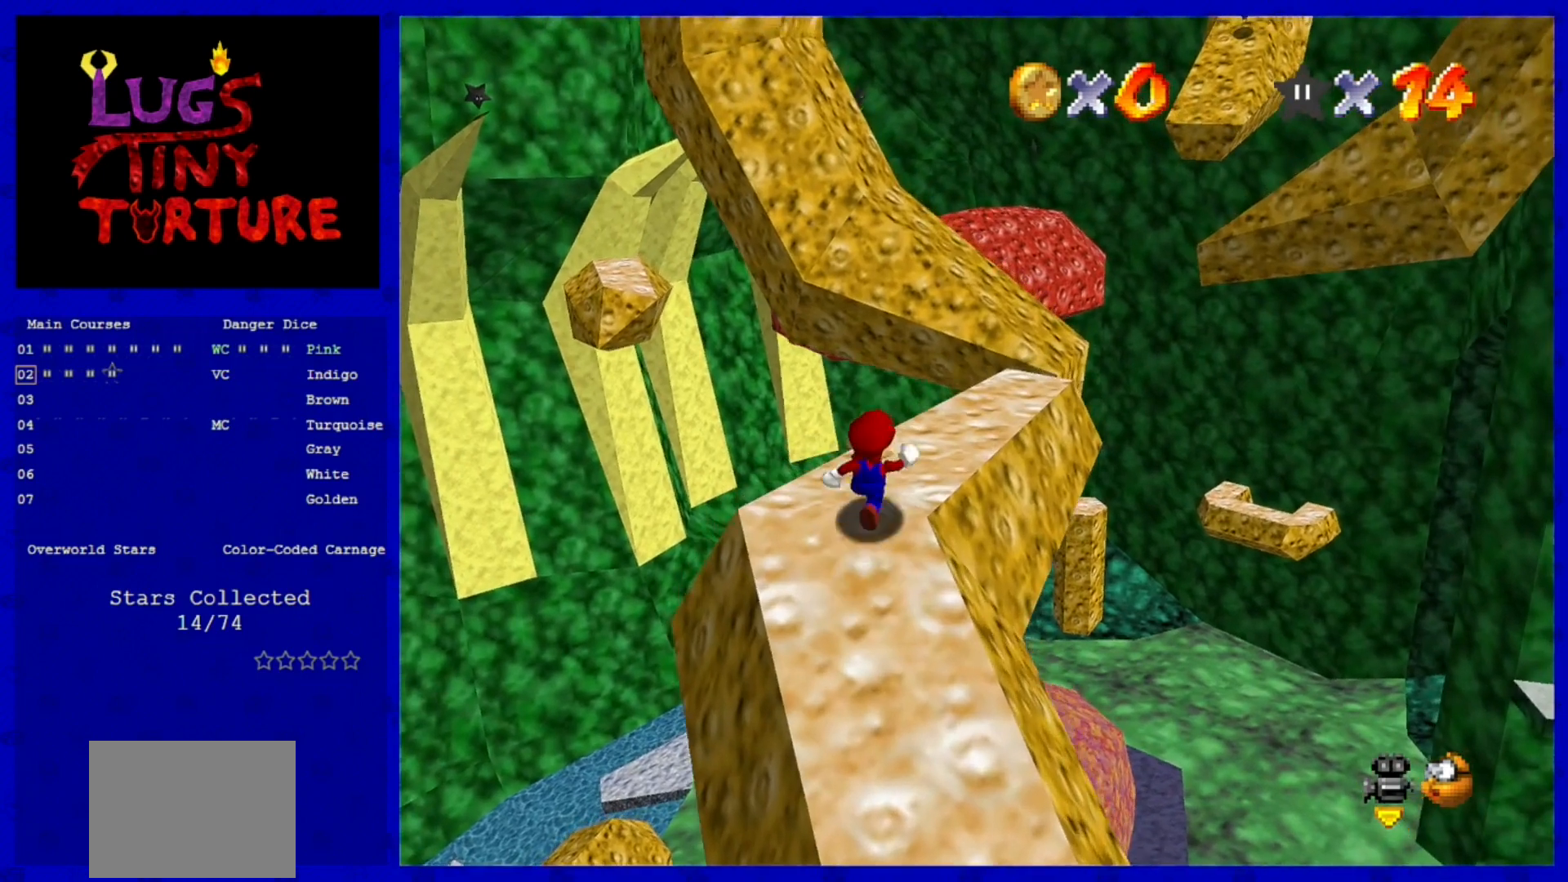
{"buttons": [], "left_stick": "up-right", "events": []}
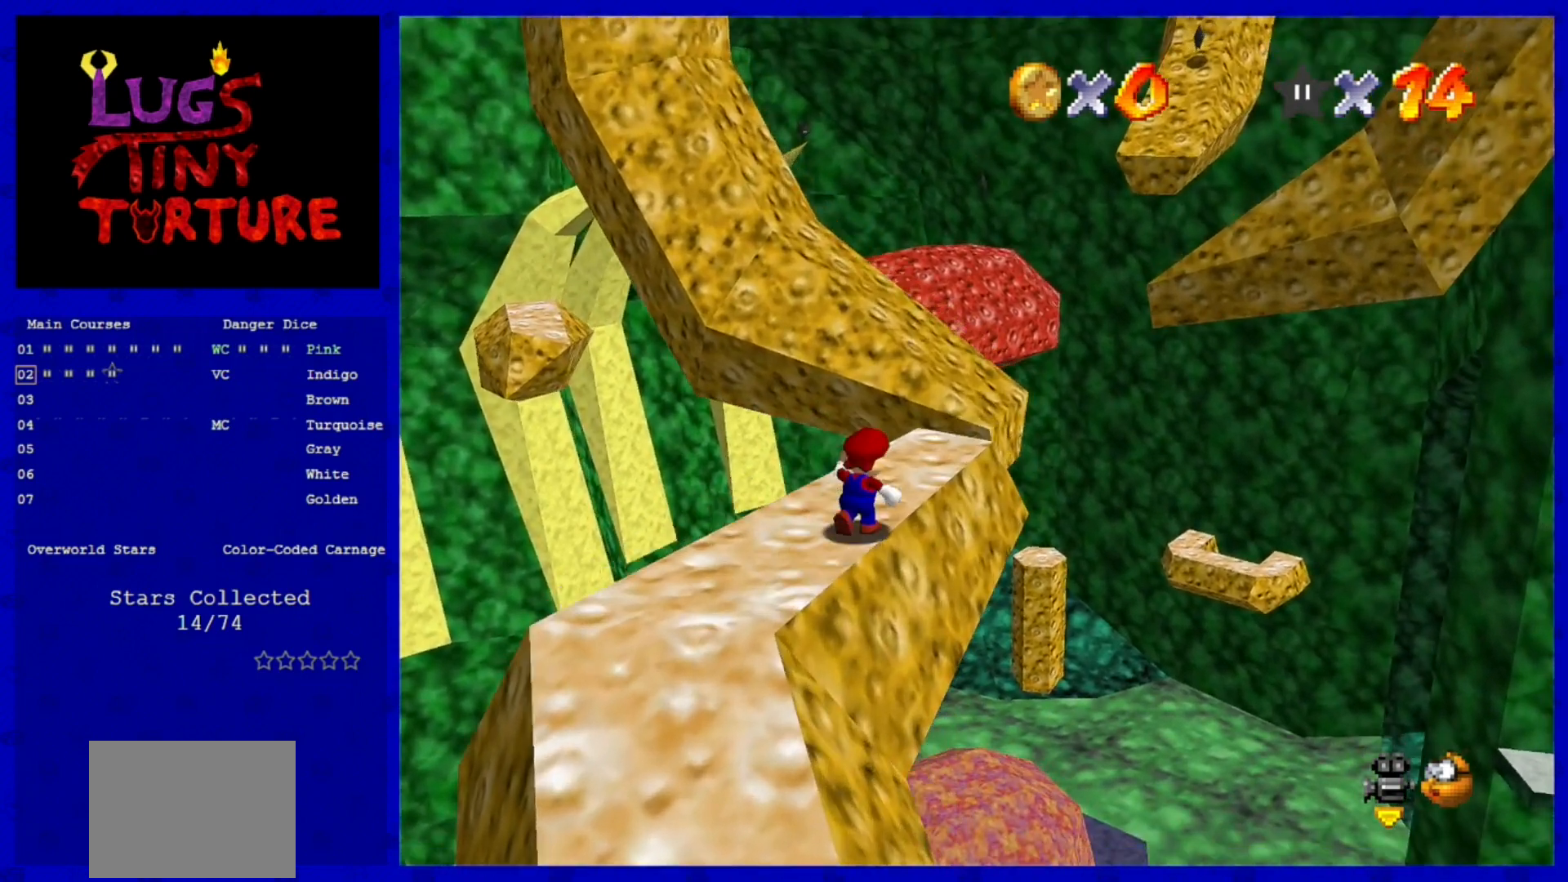
{"buttons": [], "left_stick": "up", "events": [[320, "left_stick", "up"]]}
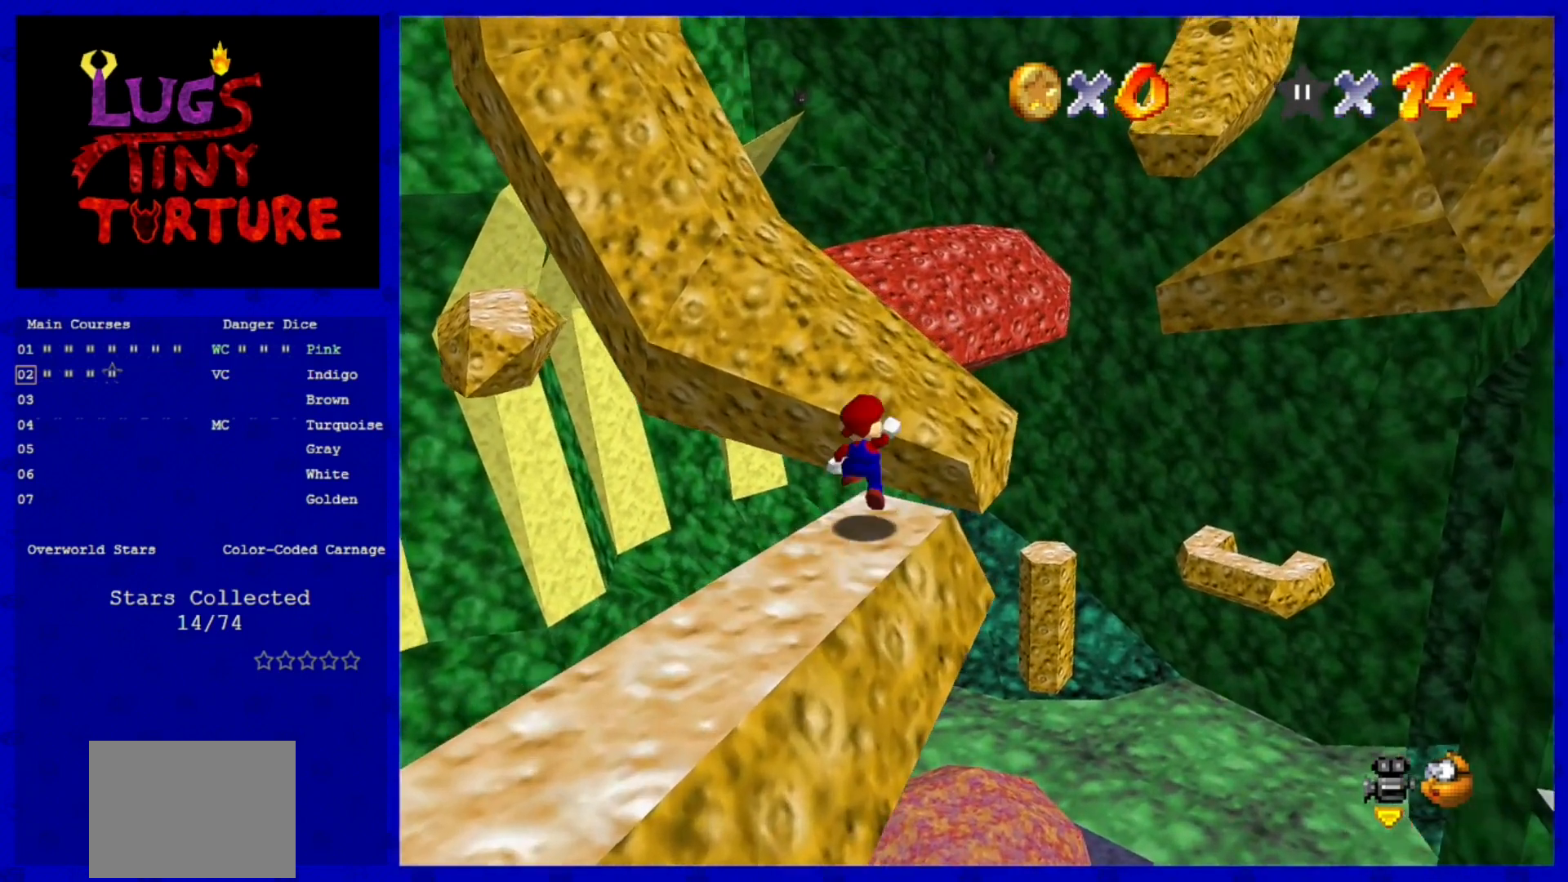
{"buttons": ["A"], "left_stick": "down-left", "events": [[40, "A", "down"], [280, "left_stick", "left"], [440, "left_stick", "down-left"]]}
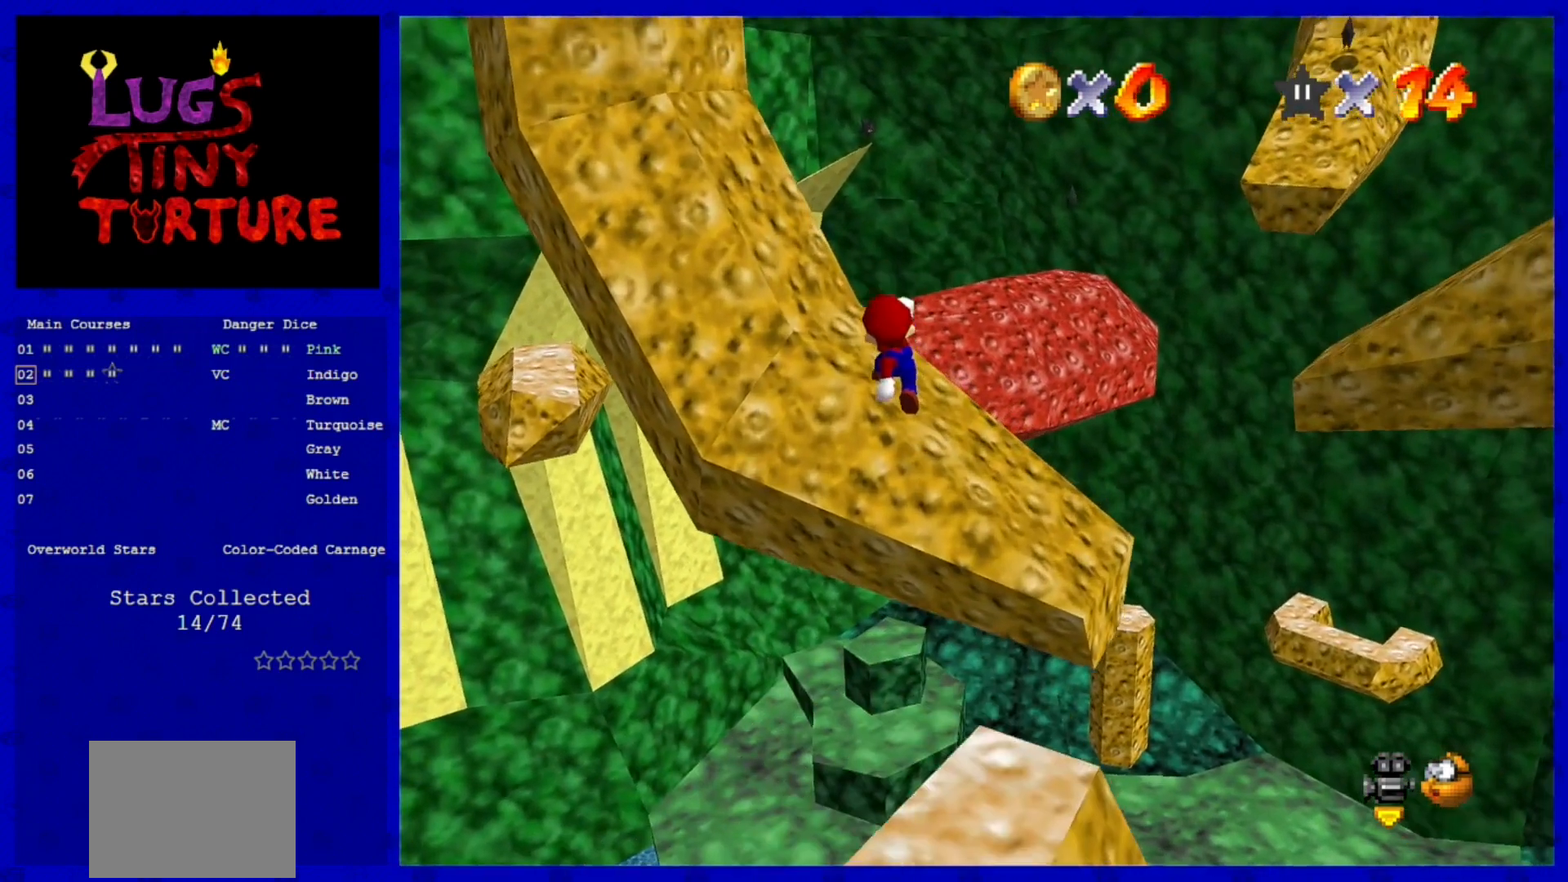
{"buttons": [], "left_stick": "up-left", "events": [[120, "B", "down"], [120, "left_stick", "up"], [200, "A", "up"], [240, "B", "up"], [240, "left_stick", "up-left"], [400, "C_LEFT", "down"], [480, "C_LEFT", "up"]]}
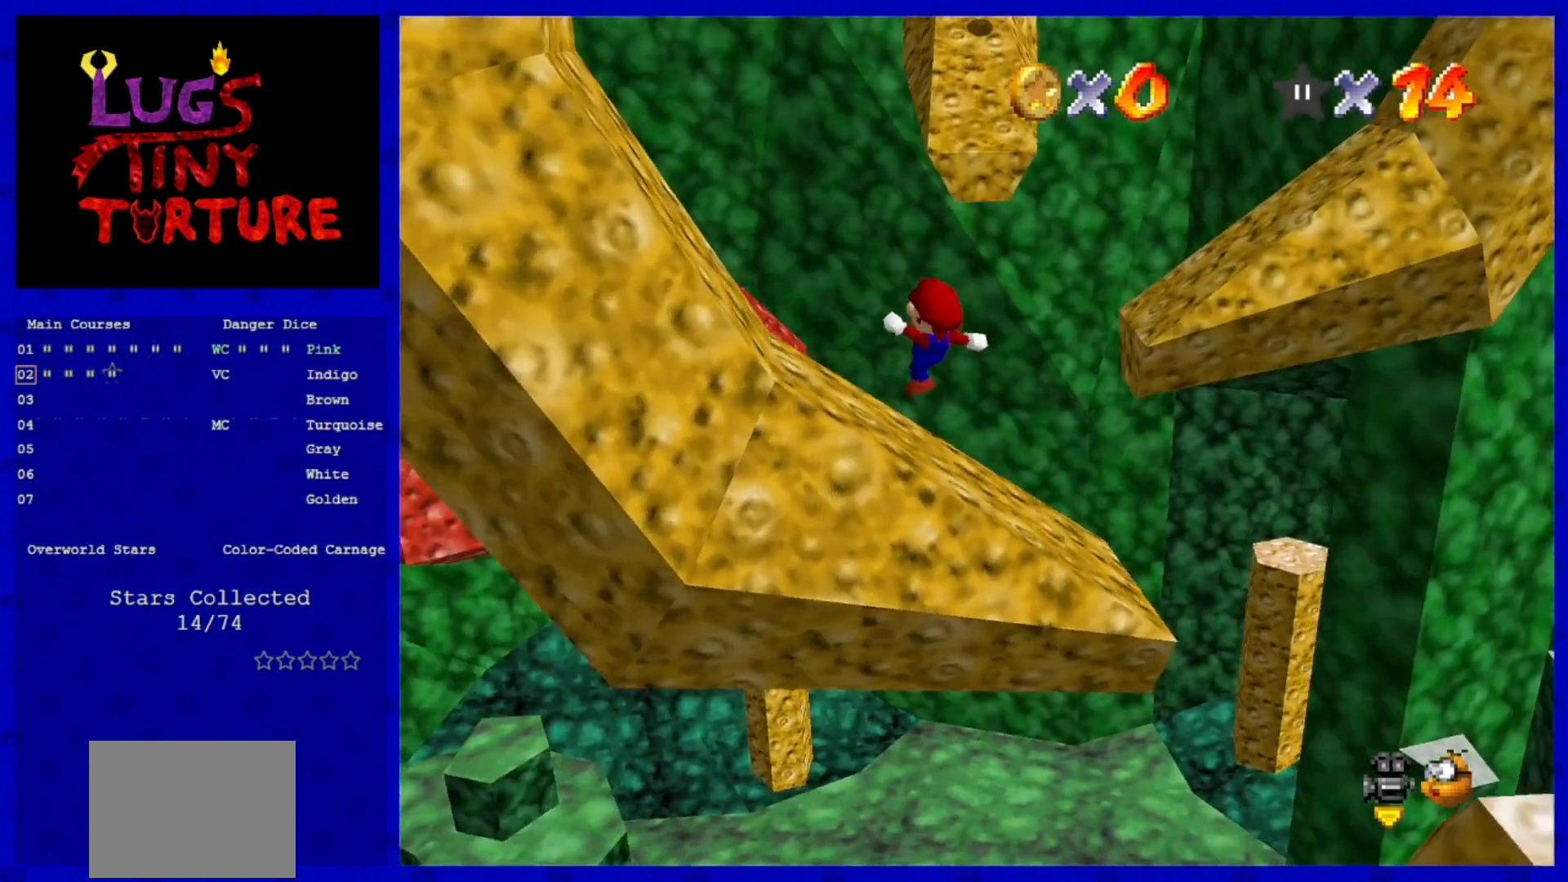
{"buttons": [], "left_stick": "right", "events": [[40, "left_stick", "up"], [320, "left_stick", "up-right"], [440, "left_stick", "right"]]}
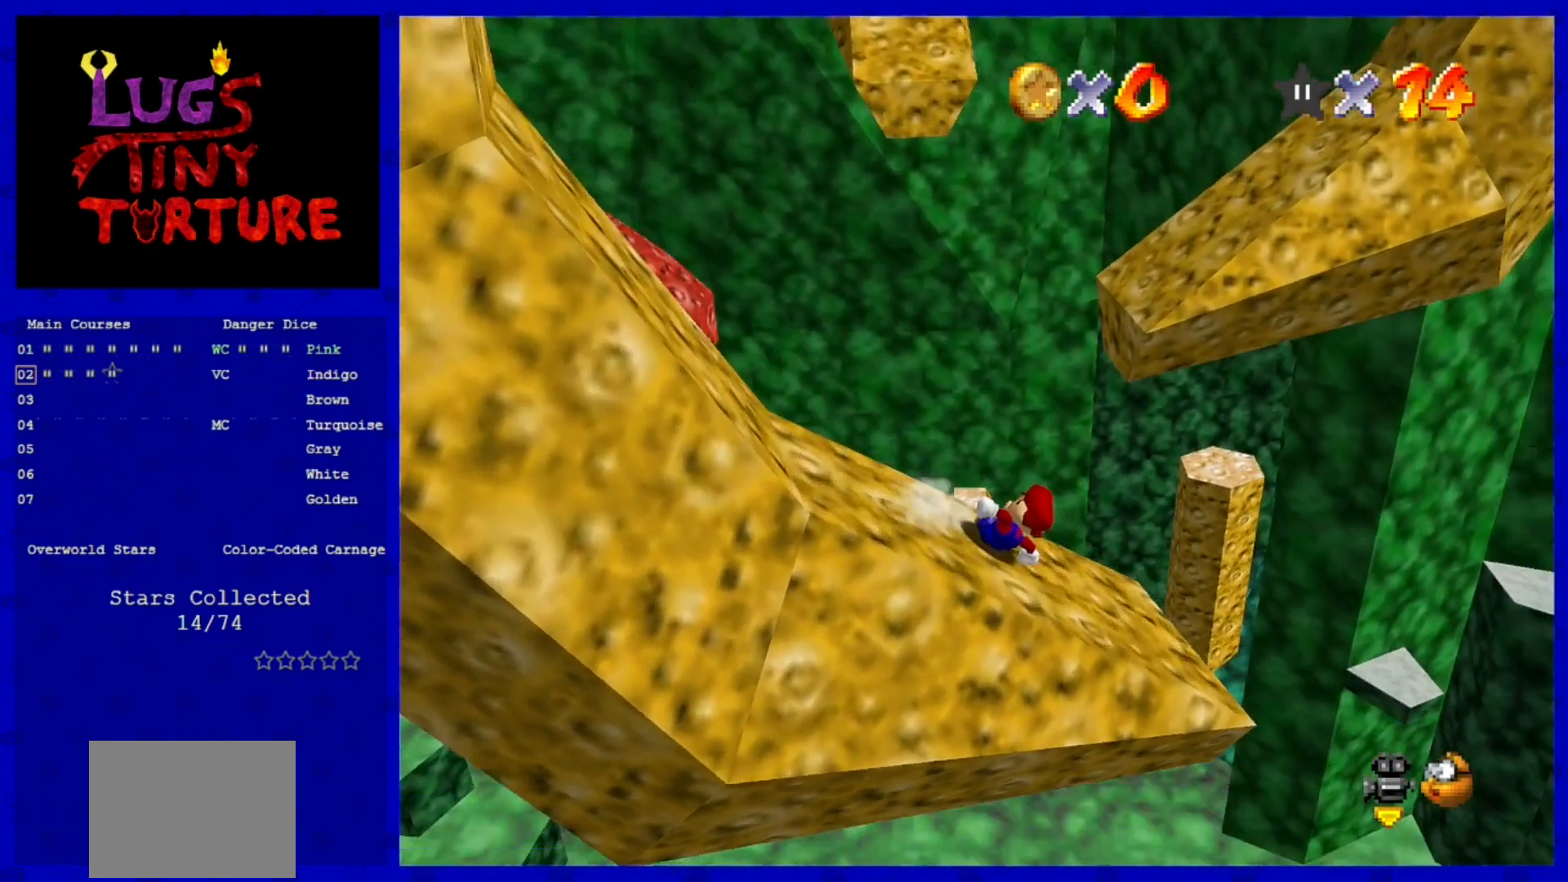
{"buttons": ["A"], "left_stick": "right", "events": [[160, "A", "down"]]}
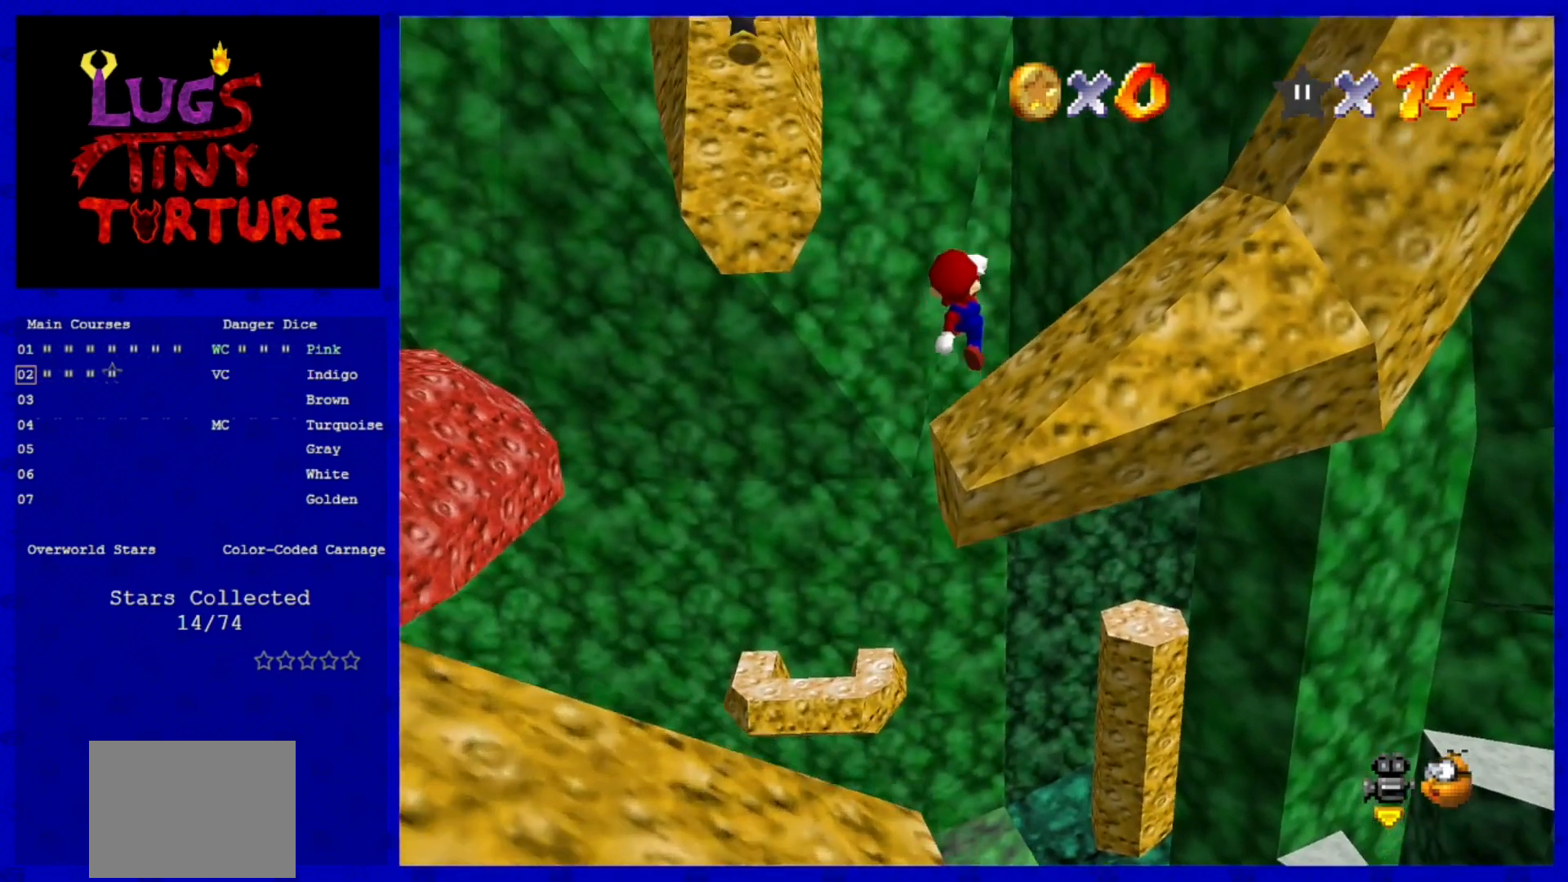
{"buttons": ["A", "B"], "left_stick": "right", "events": [[40, "left_stick", "down"], [360, "left_stick", "right"], [400, "B", "down"]]}
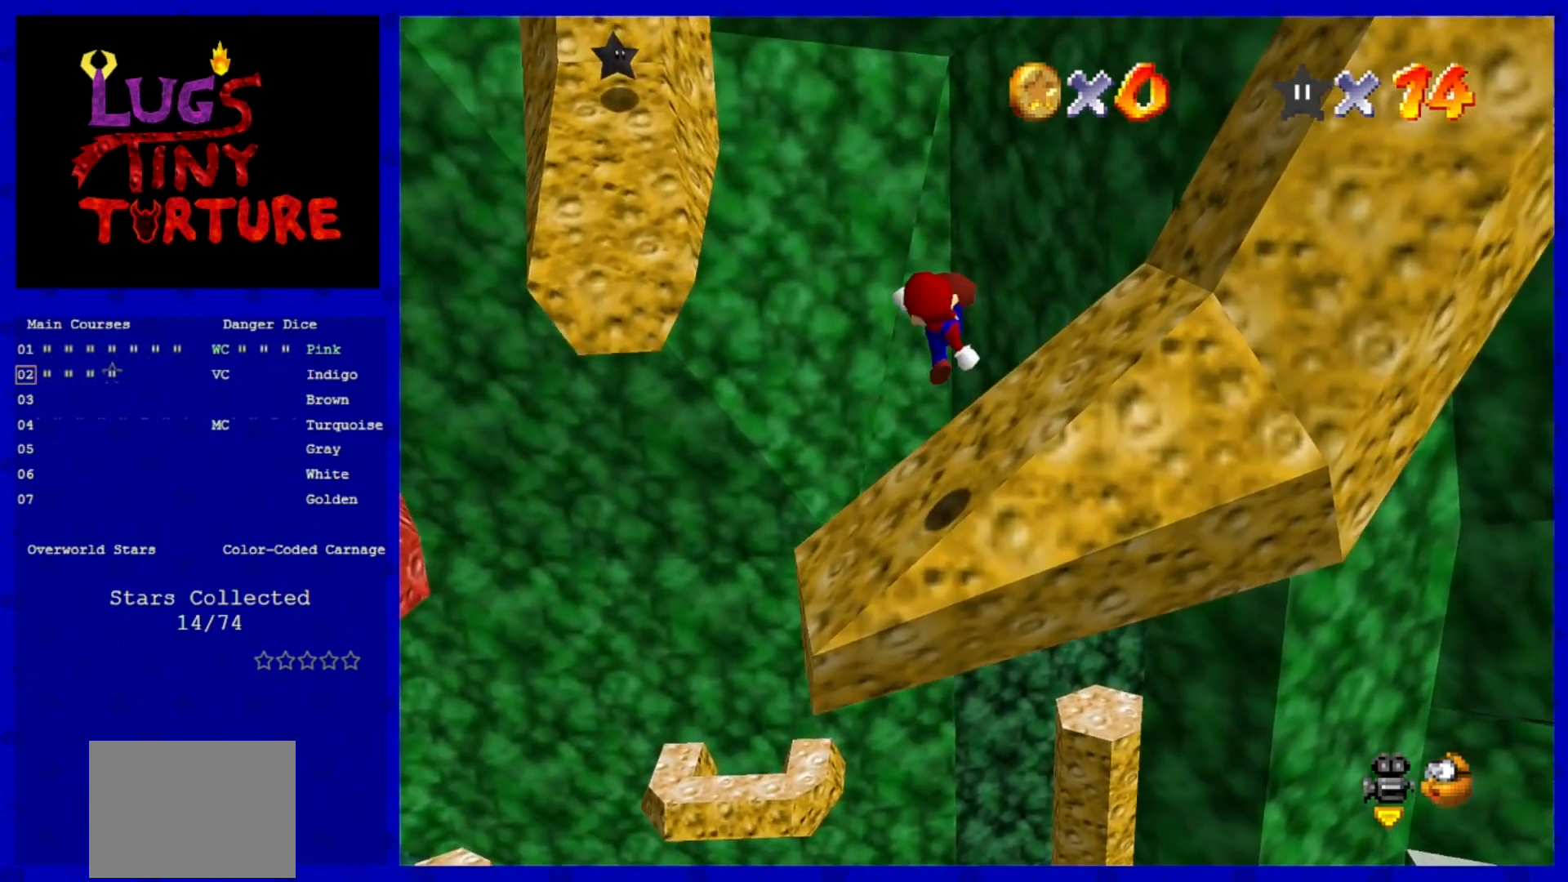
{"buttons": ["A"], "left_stick": "up-left", "events": [[40, "B", "up"], [200, "left_stick", "up-right"], [400, "left_stick", "up-left"]]}
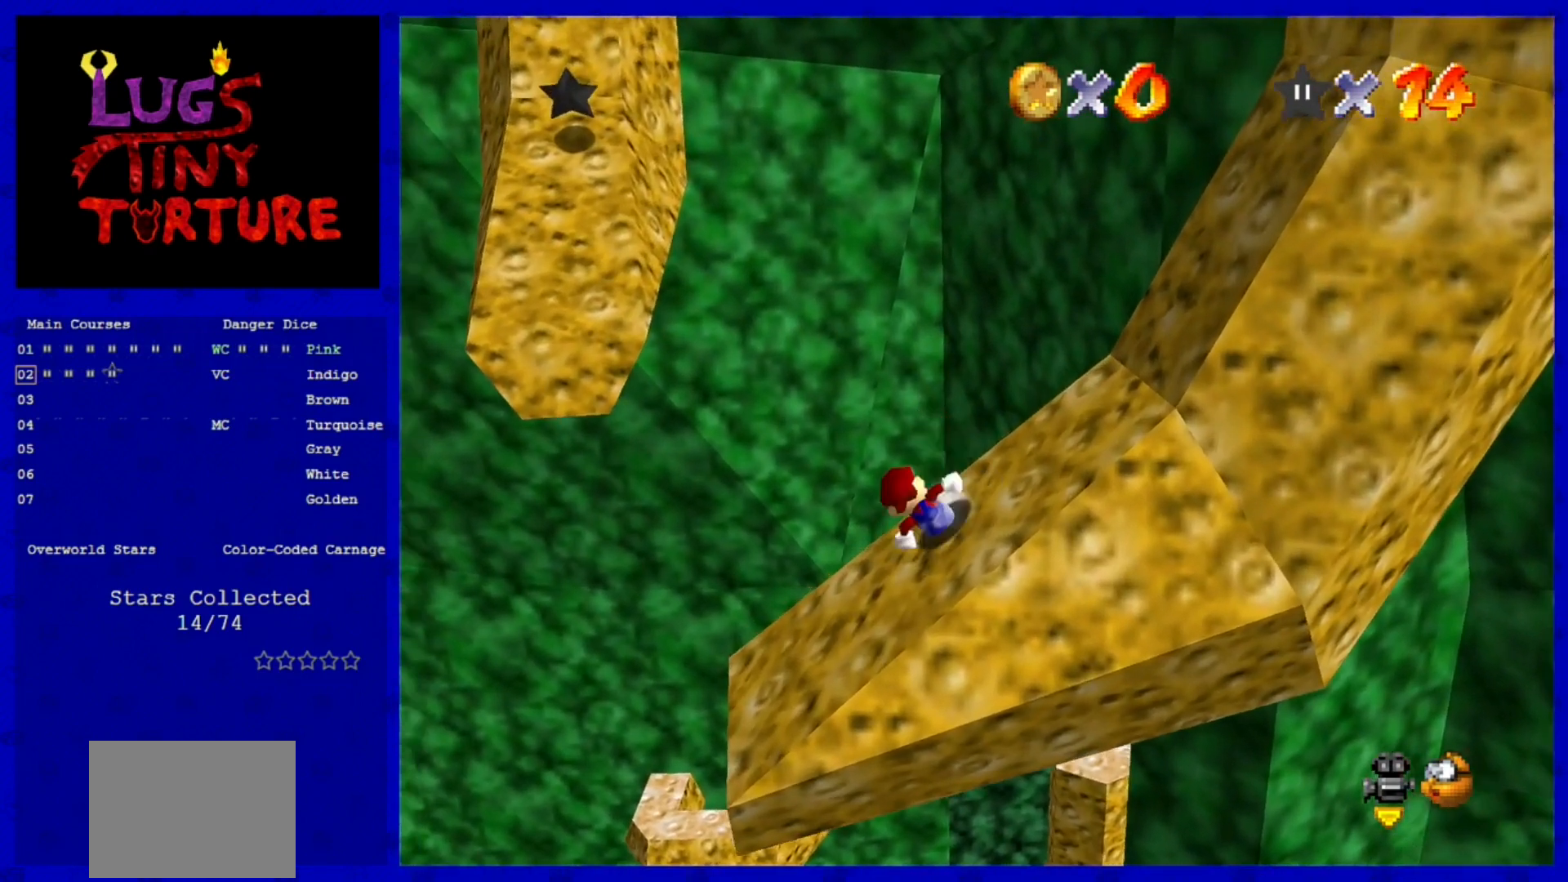
{"buttons": ["A"], "left_stick": "up", "events": [[120, "A", "up"], [280, "A", "down"], [320, "left_stick", "up"]]}
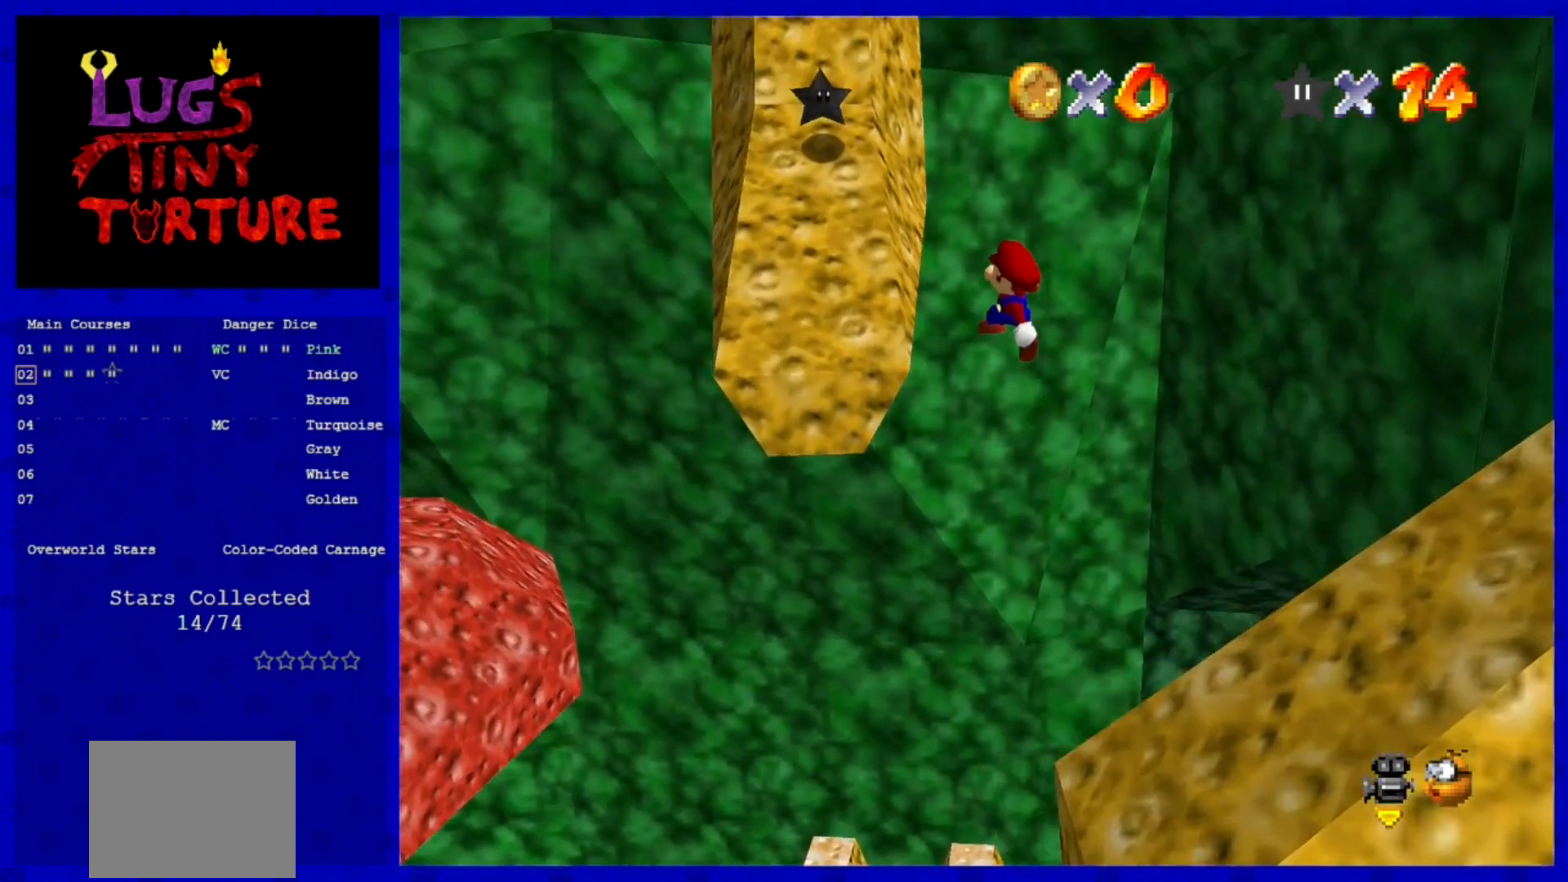
{"buttons": ["A", "B"], "left_stick": "up", "events": [[120, "left_stick", "down-right"], [320, "B", "down"], [320, "left_stick", "up"]]}
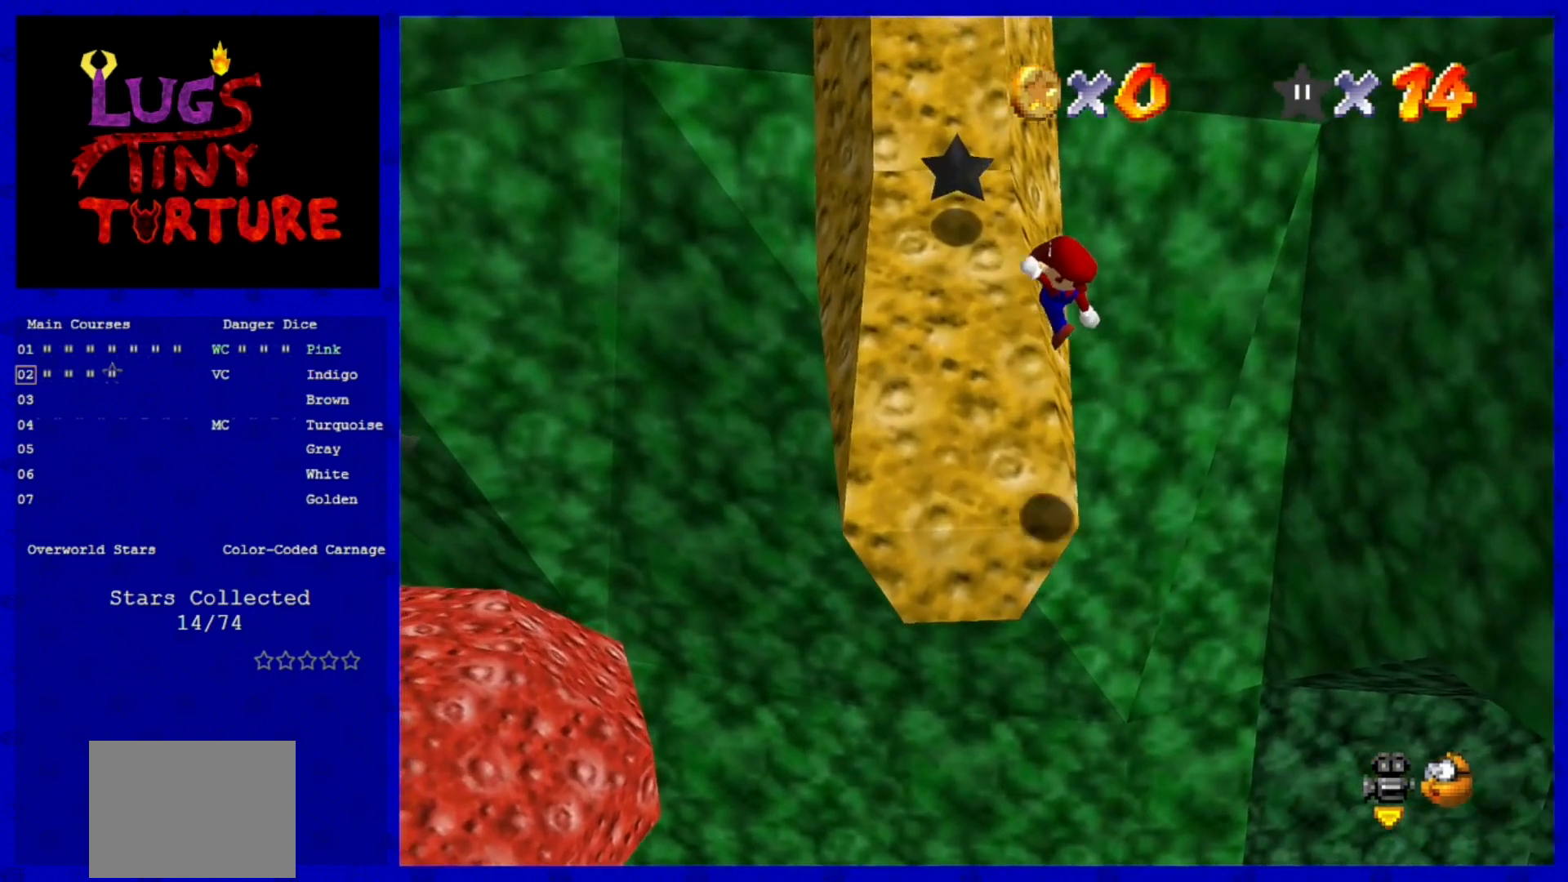
{"buttons": ["A"], "left_stick": "up", "events": [[40, "B", "up"], [280, "A", "up"], [520, "A", "down"]]}
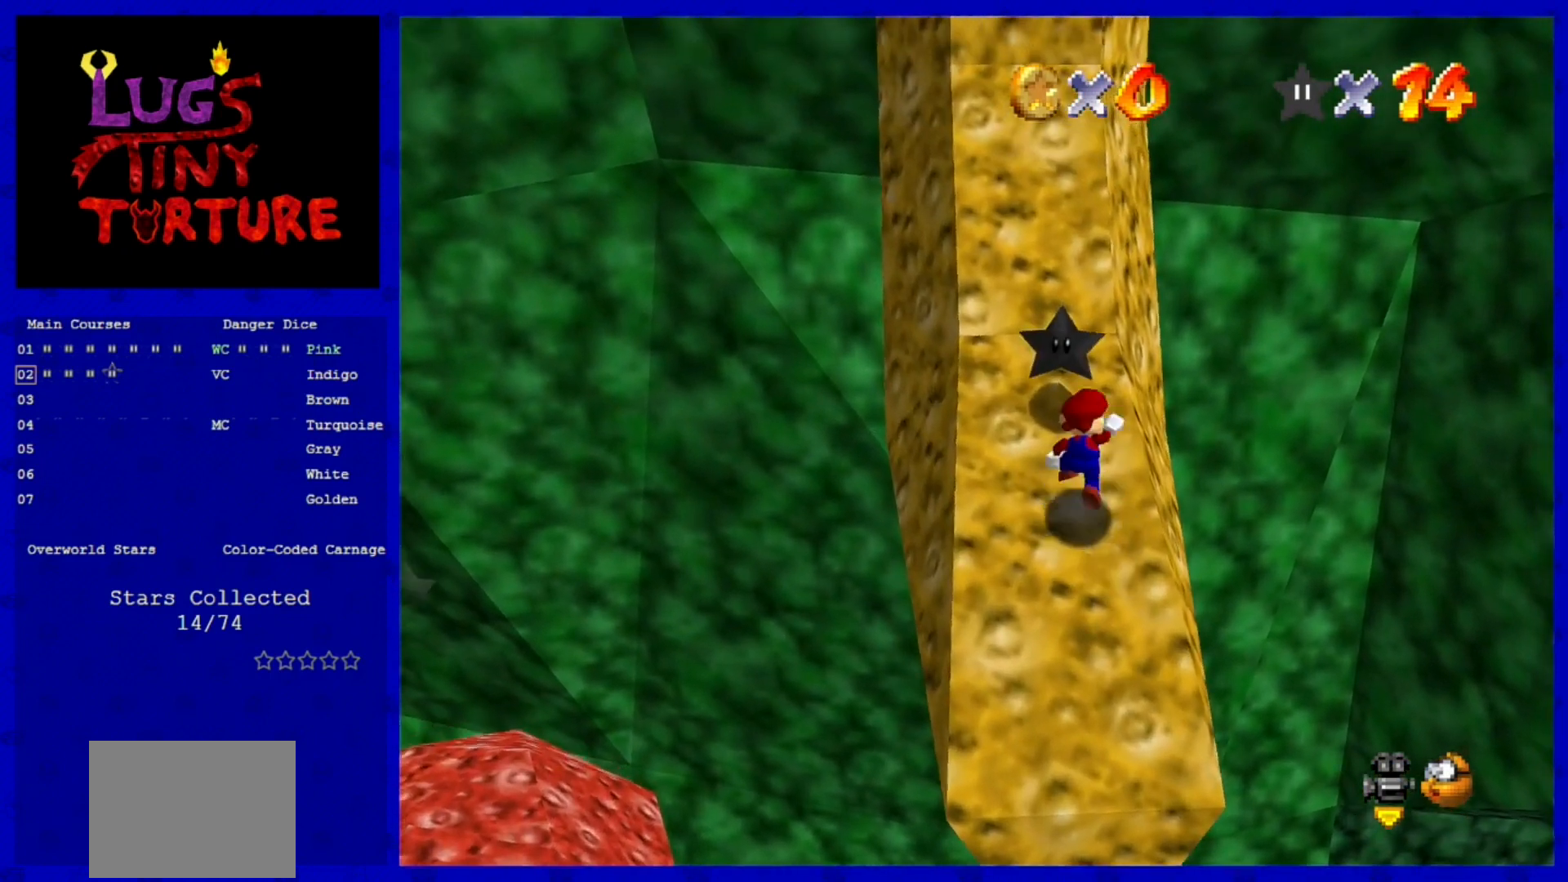
{"buttons": [], "left_stick": "up", "events": [[120, "A", "up"], [320, "B", "down"], [440, "B", "up"]]}
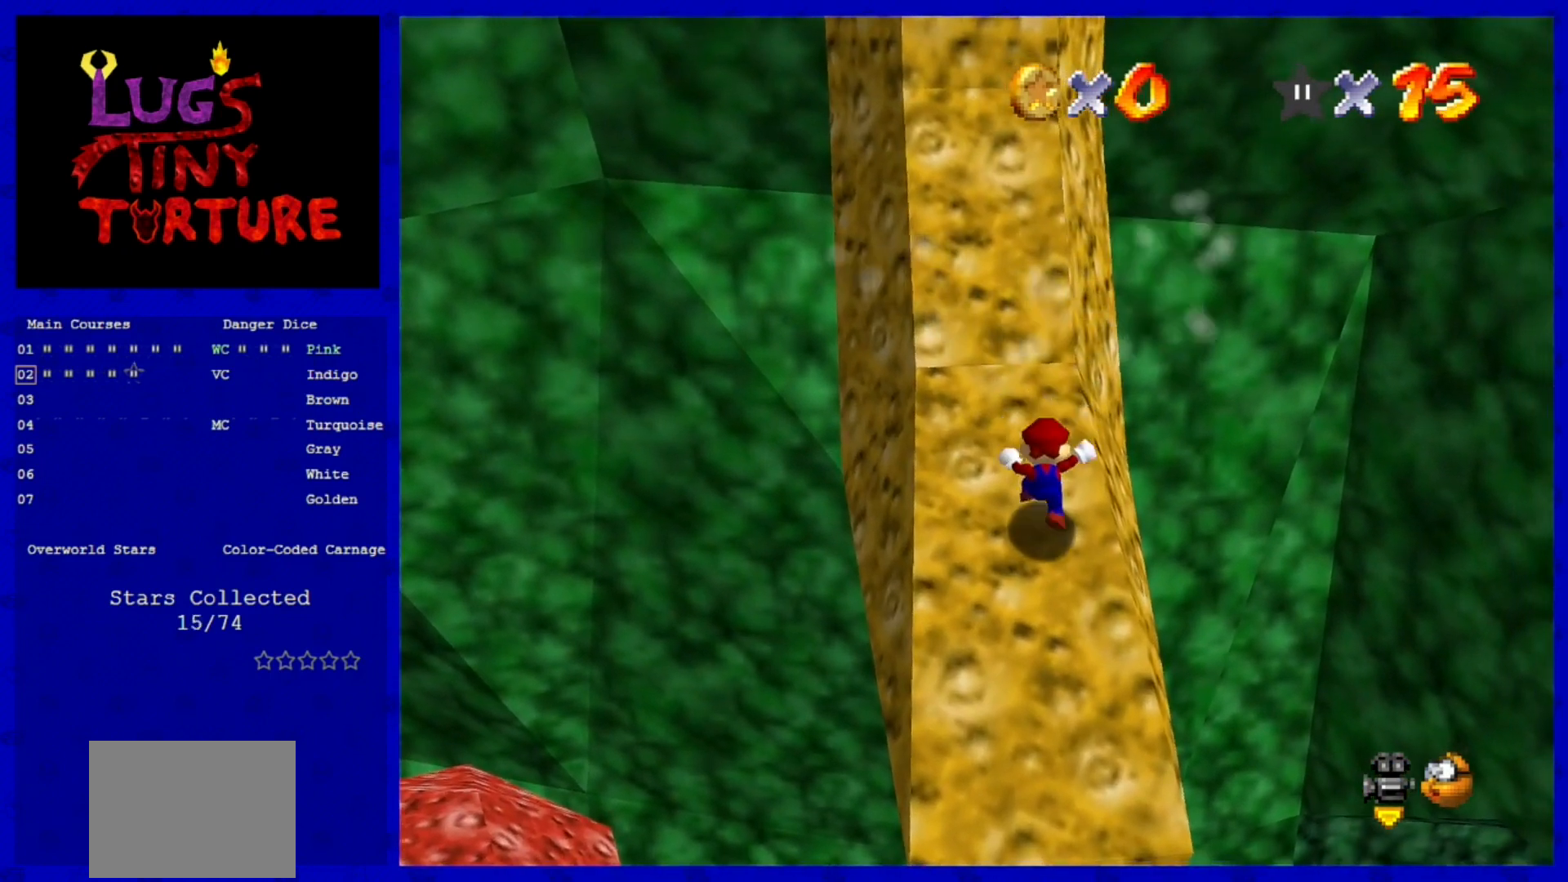
{"buttons": [], "left_stick": "center", "events": [[120, "left_stick", "center"]]}